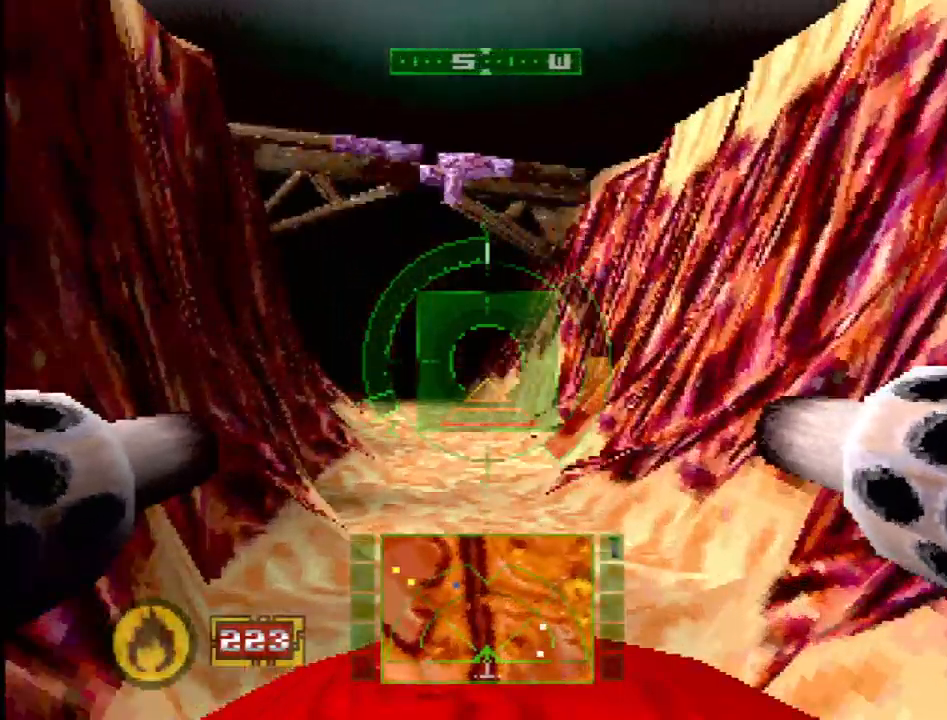
Gameplay with a controller (PlayStation layout); each line is a JSON object with the inputs held at the frame after it (dt_ms = milliseconds from this image to that frame). "events" lists button and stick changes between this image and that frame as [ms after this image, input, new state], when the widget could be followed in between. Not read: L3 R3.
{"dt_ms": 500, "buttons": ["SQUARE"], "events": []}
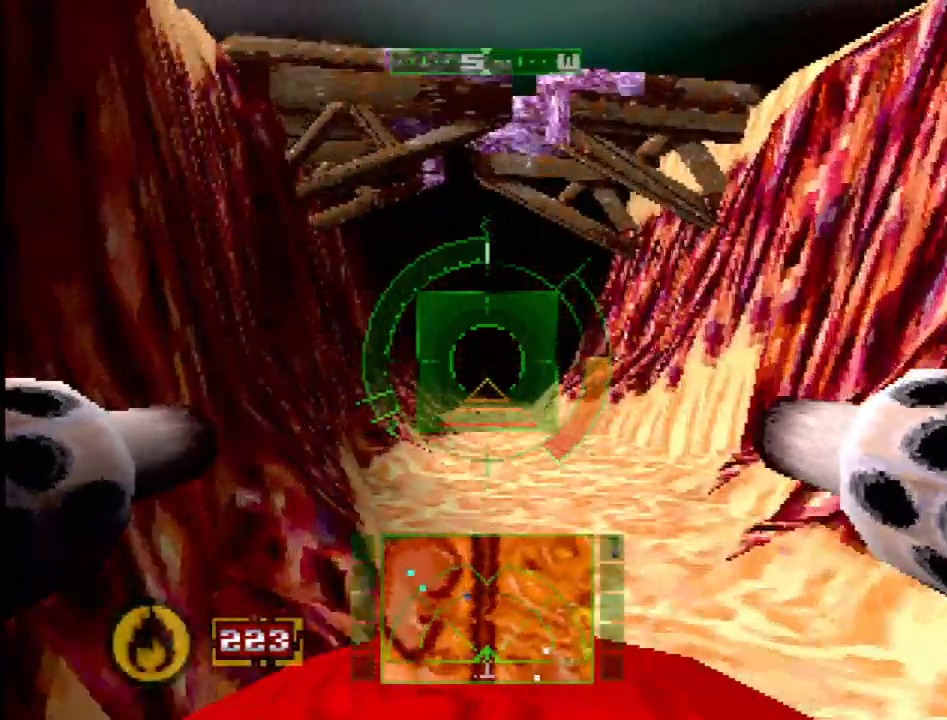
{"dt_ms": 500, "buttons": ["SQUARE"], "events": []}
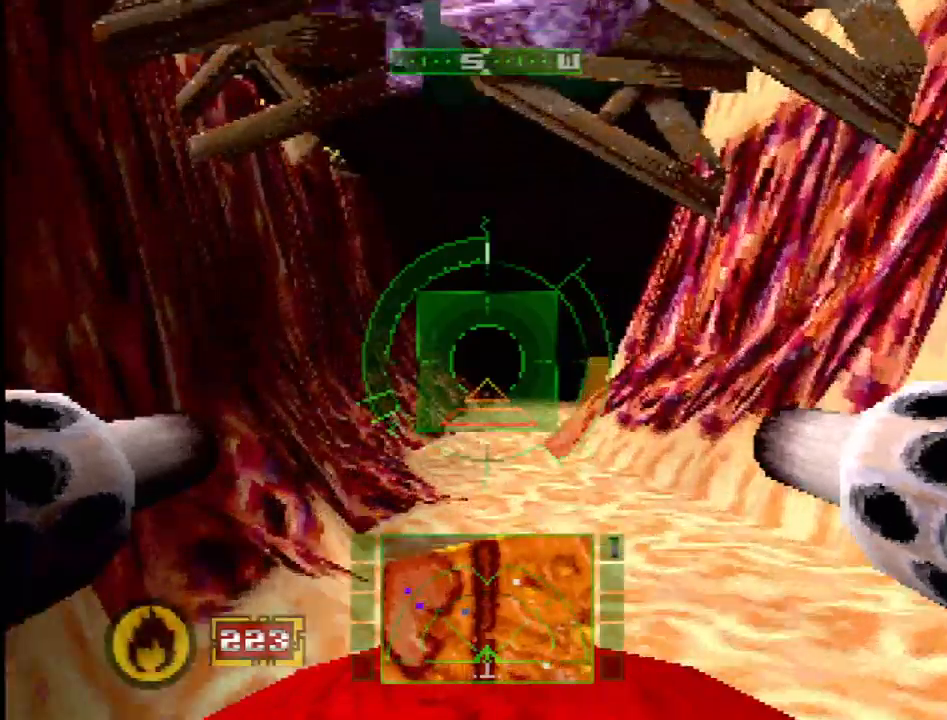
{"dt_ms": 500, "buttons": ["SQUARE"], "events": []}
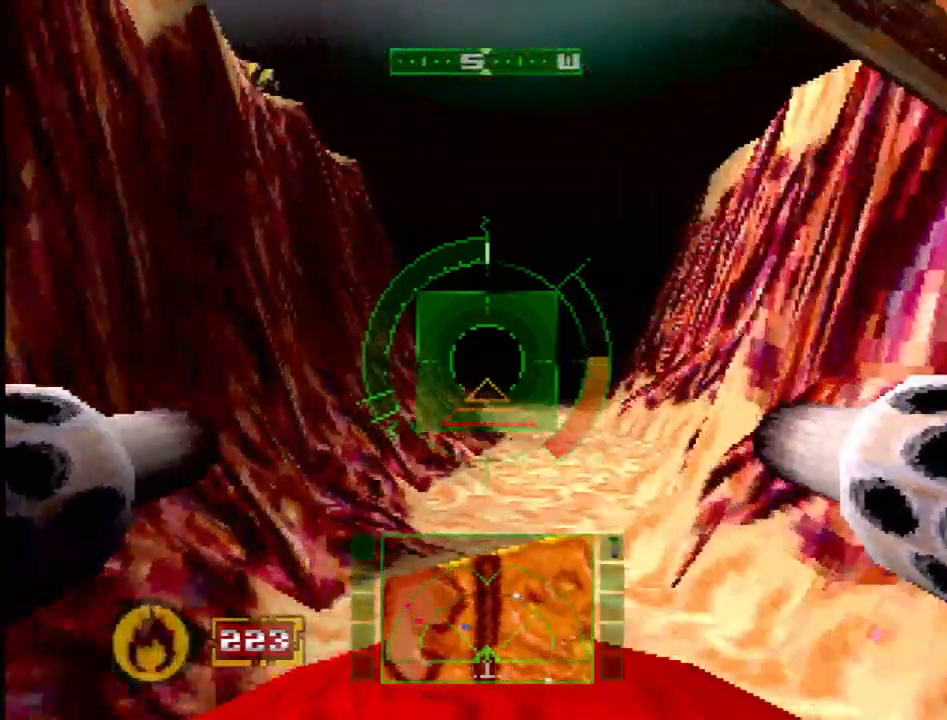
{"dt_ms": 500, "buttons": [], "events": [[33, "DPAD_RIGHT", "down"], [150, "DPAD_RIGHT", "up"], [300, "SQUARE", "up"], [417, "DPAD_RIGHT", "down"], [500, "DPAD_RIGHT", "up"]]}
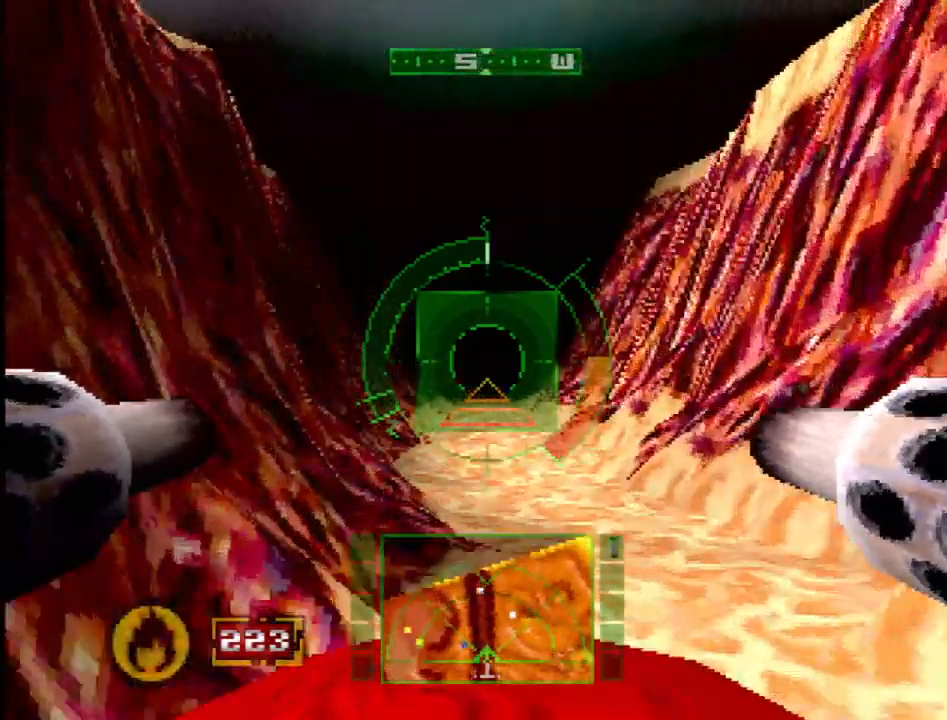
{"dt_ms": 500, "buttons": ["SQUARE", "DPAD_LEFT"], "events": [[100, "SQUARE", "down"], [467, "DPAD_LEFT", "down"]]}
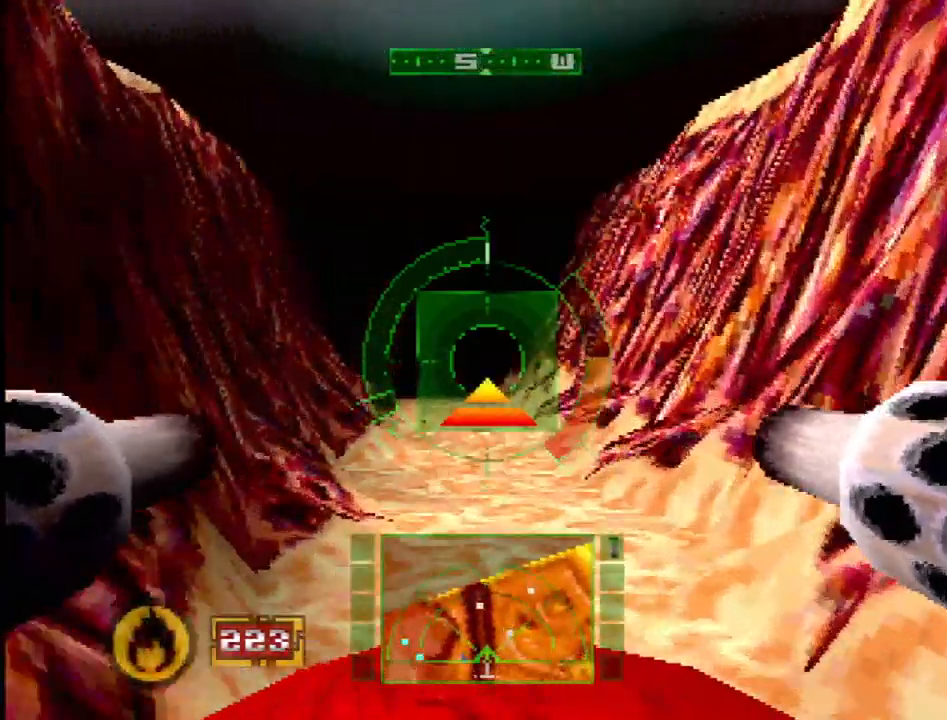
{"dt_ms": 500, "buttons": ["SQUARE"], "events": [[83, "DPAD_LEFT", "up"]]}
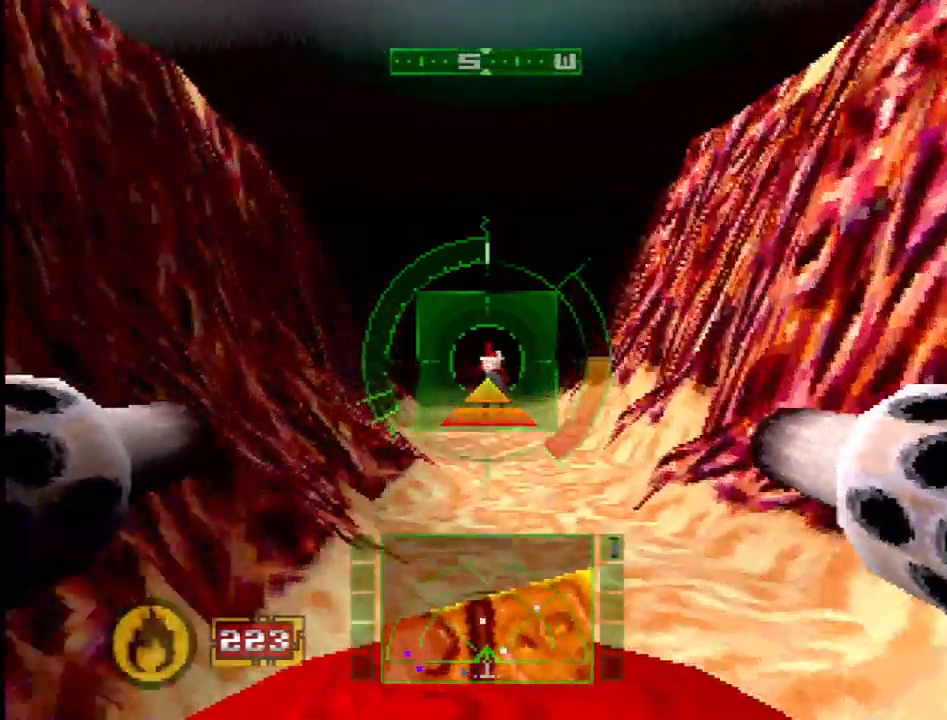
{"dt_ms": 500, "buttons": [], "events": [[500, "SQUARE", "up"]]}
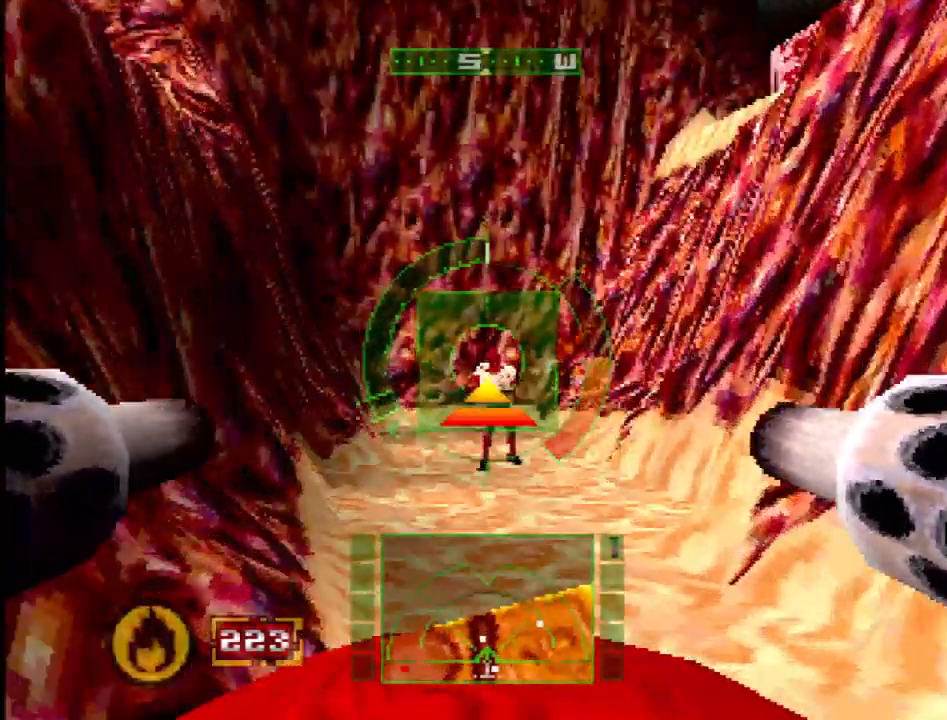
{"dt_ms": 500, "buttons": ["SQUARE"], "events": [[433, "SQUARE", "down"]]}
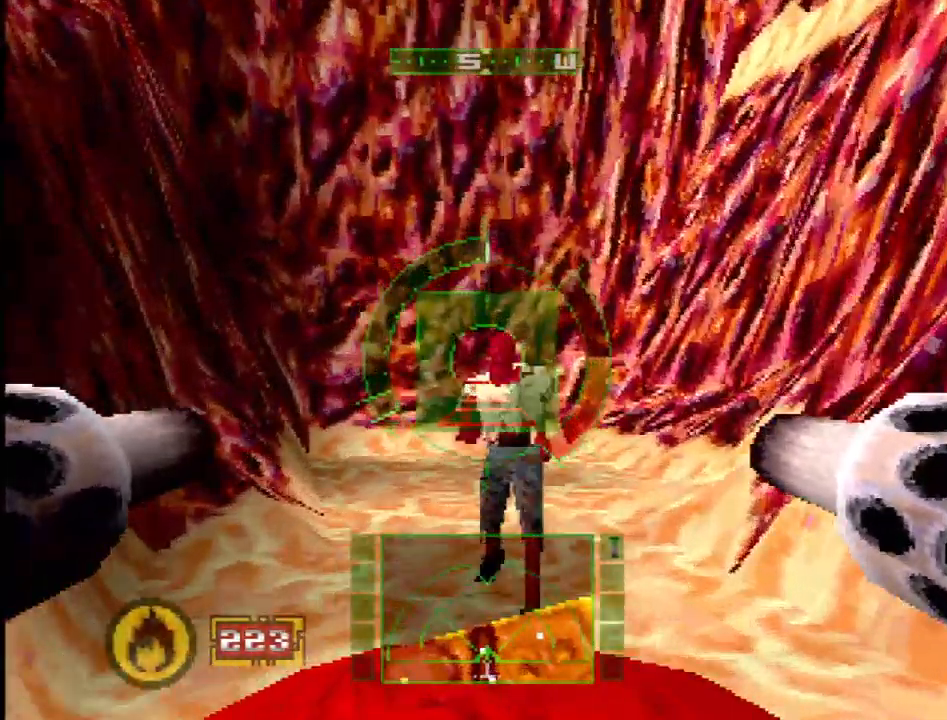
{"dt_ms": 500, "buttons": ["CROSS", "L1"], "events": [[17, "SQUARE", "up"], [100, "CROSS", "down"], [350, "L1", "down"]]}
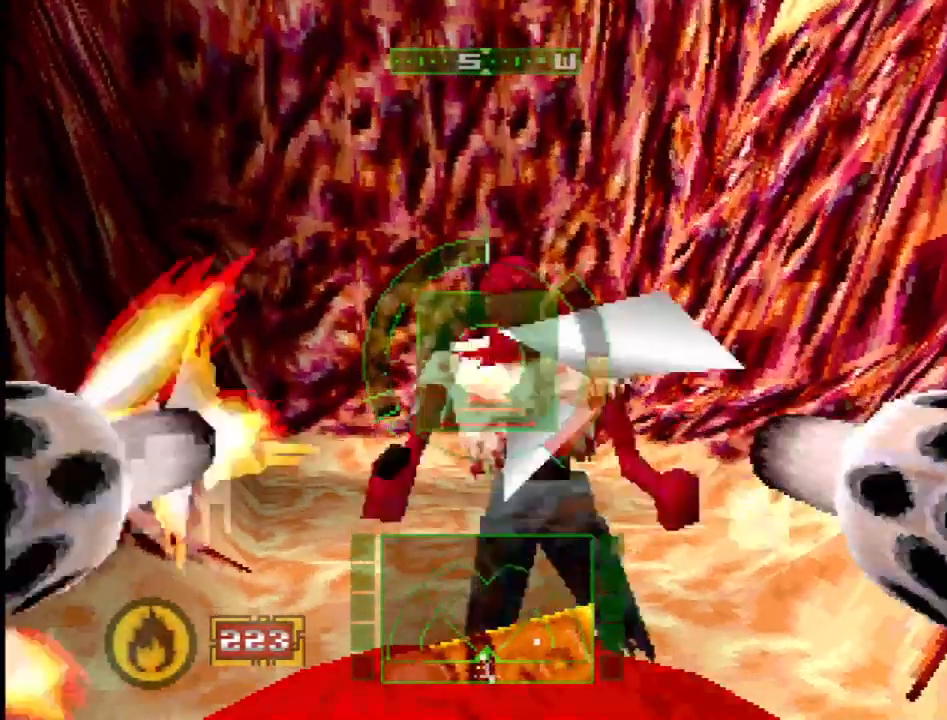
{"dt_ms": 1000, "buttons": ["L1"], "events": [[217, "CROSS", "up"], [267, "CROSS", "down"], [267, "DPAD_RIGHT", "down"], [383, "DPAD_RIGHT", "up"], [767, "CROSS", "up"]]}
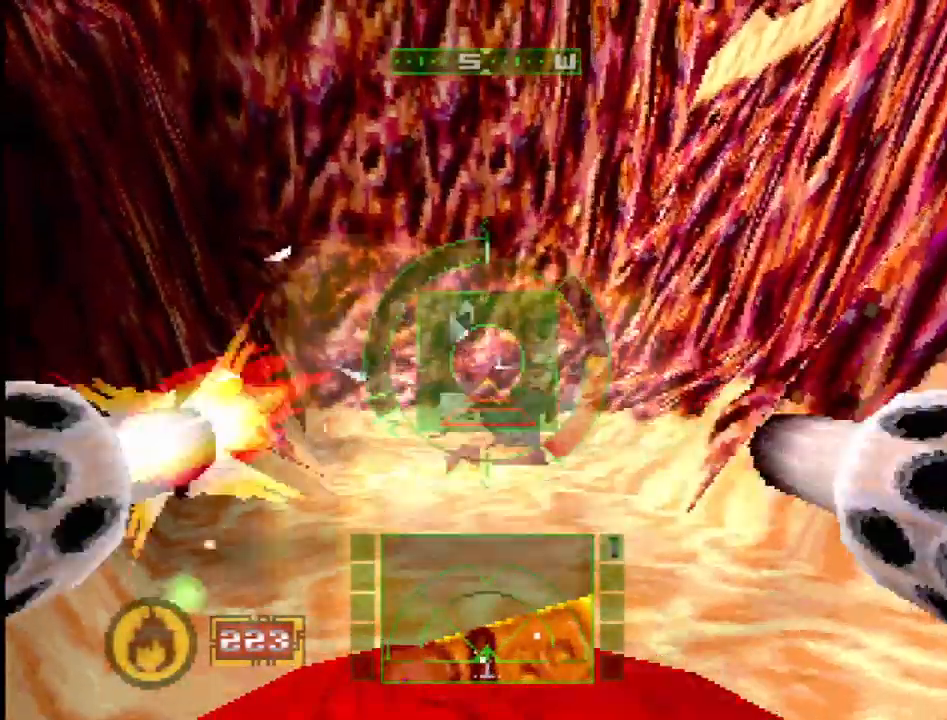
{"dt_ms": 500, "buttons": ["SQUARE"], "events": [[200, "L1", "up"], [233, "SQUARE", "down"]]}
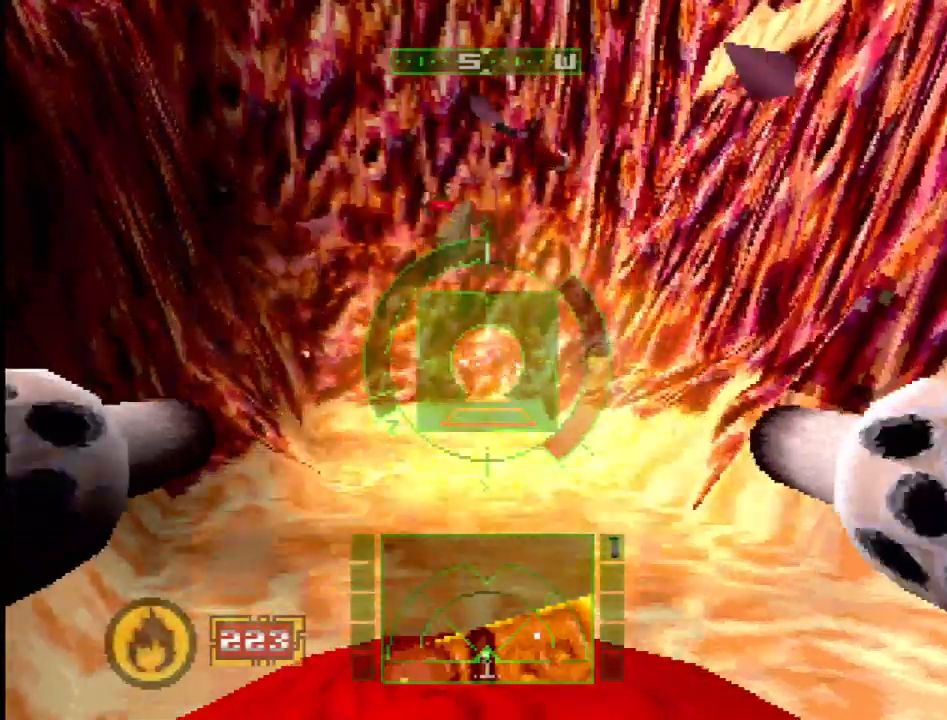
{"dt_ms": 500, "buttons": [], "events": [[267, "SQUARE", "up"]]}
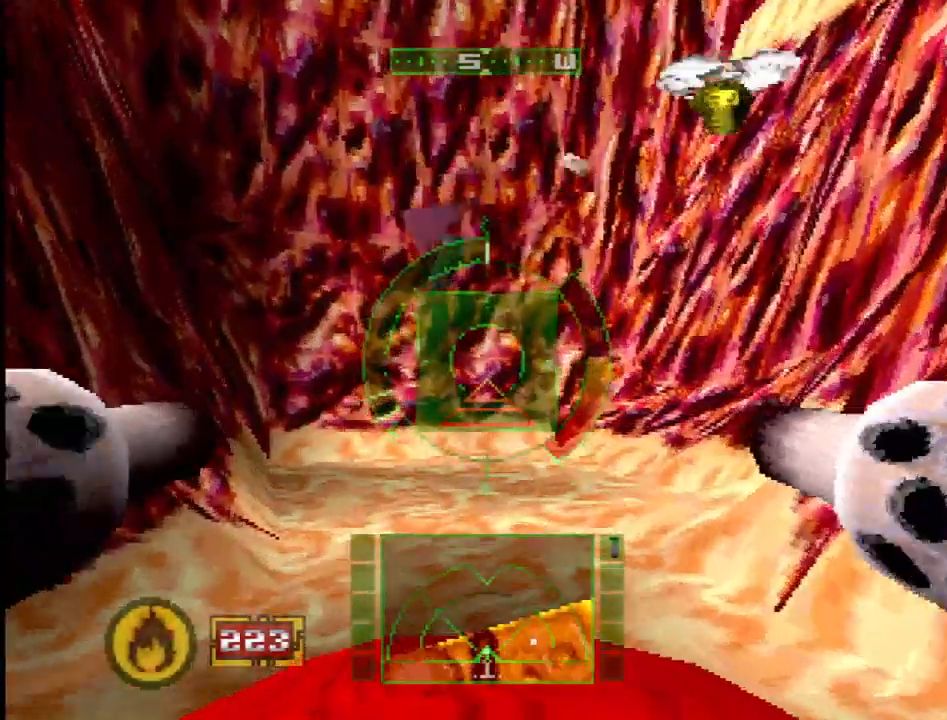
{"dt_ms": 500, "buttons": ["SQUARE", "DPAD_RIGHT"], "events": [[233, "SQUARE", "down"], [383, "DPAD_RIGHT", "down"]]}
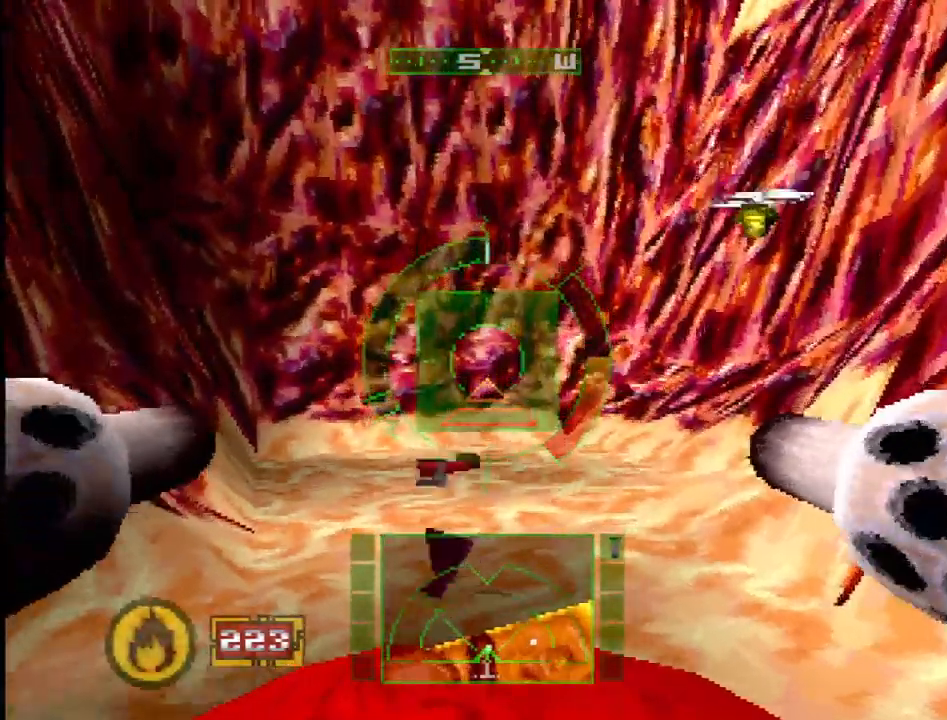
{"dt_ms": 500, "buttons": ["SQUARE"], "events": [[100, "DPAD_RIGHT", "up"], [133, "R2", "down"], [350, "R2", "up"]]}
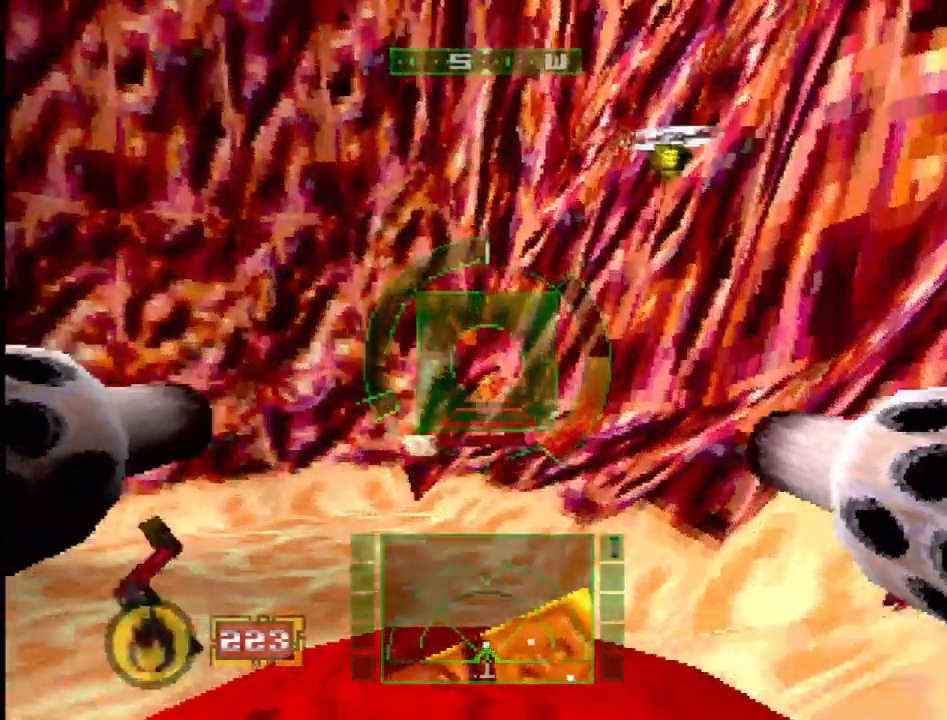
{"dt_ms": 500, "buttons": ["CROSS", "L1", "DPAD_RIGHT"], "events": [[33, "DPAD_LEFT", "down"], [50, "DPAD_LEFT", "up"], [67, "SQUARE", "up"], [133, "DPAD_DOWN", "down"], [167, "DPAD_RIGHT", "down"], [233, "L1", "down"], [450, "CROSS", "down"], [483, "DPAD_DOWN", "up"]]}
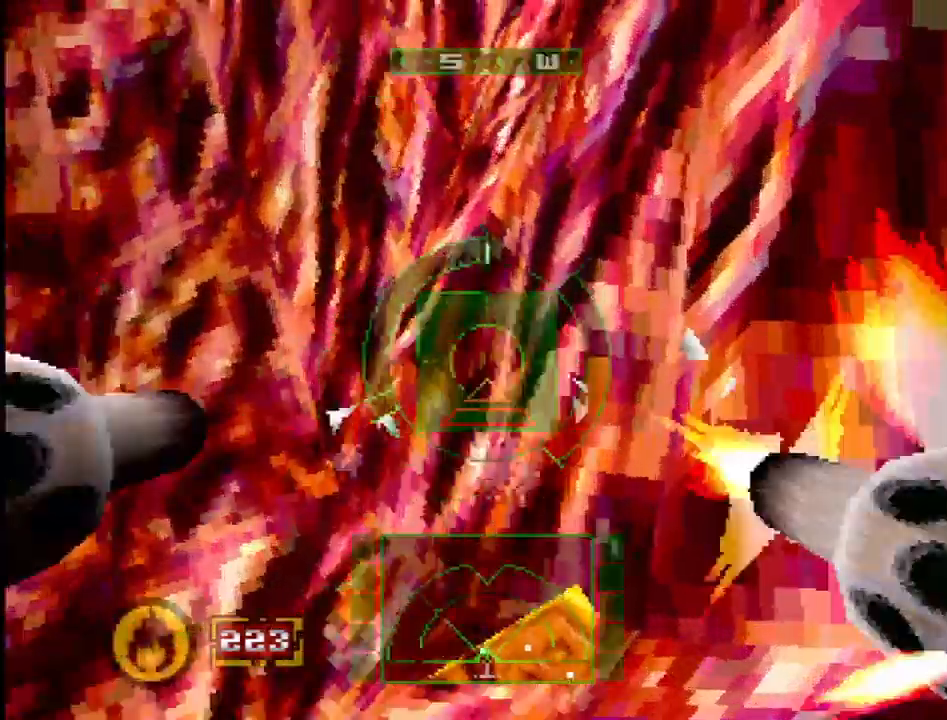
{"dt_ms": 500, "buttons": ["CROSS", "L1"], "events": [[83, "DPAD_RIGHT", "up"]]}
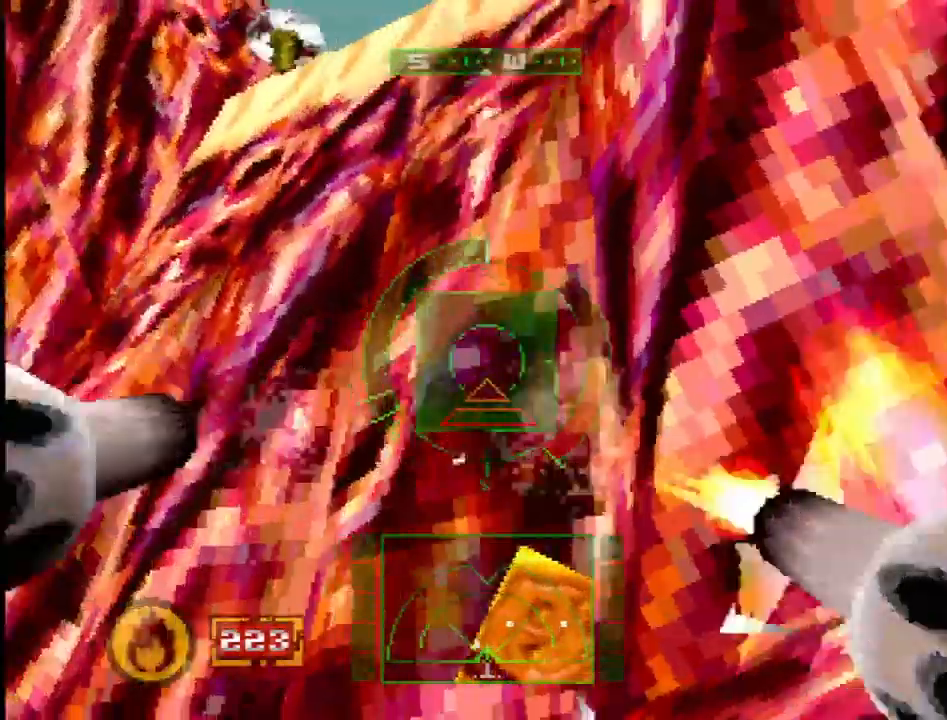
{"dt_ms": 500, "buttons": ["CROSS", "L1", "DPAD_DOWN"], "events": [[117, "DPAD_LEFT", "down"], [383, "DPAD_LEFT", "up"], [467, "DPAD_DOWN", "down"]]}
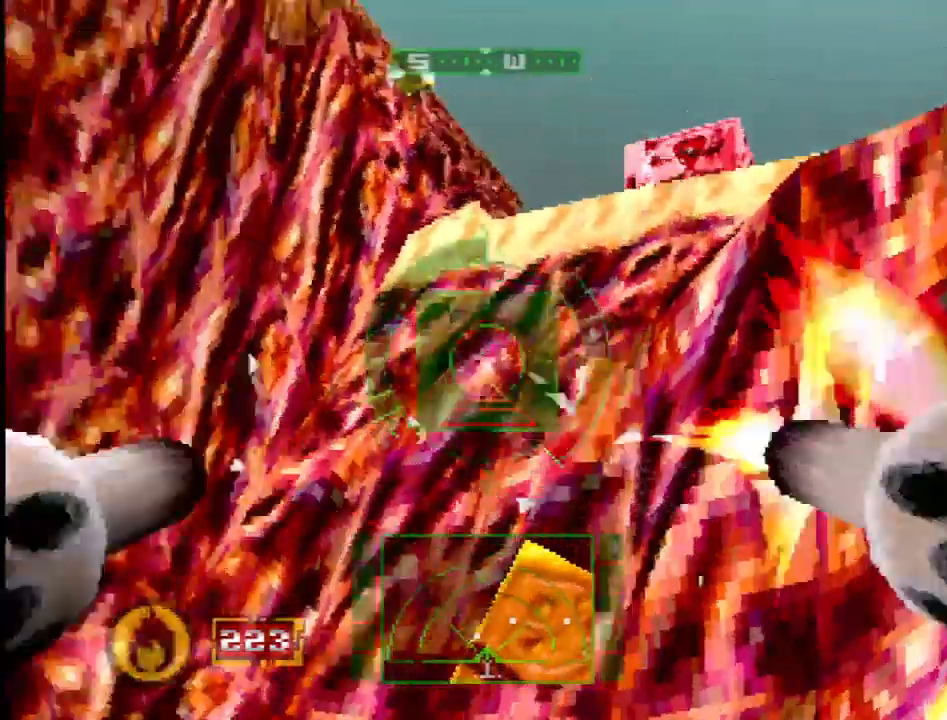
{"dt_ms": 500, "buttons": ["L1"], "events": [[17, "DPAD_RIGHT", "down"], [83, "DPAD_RIGHT", "up"], [100, "DPAD_DOWN", "up"], [317, "CROSS", "up"]]}
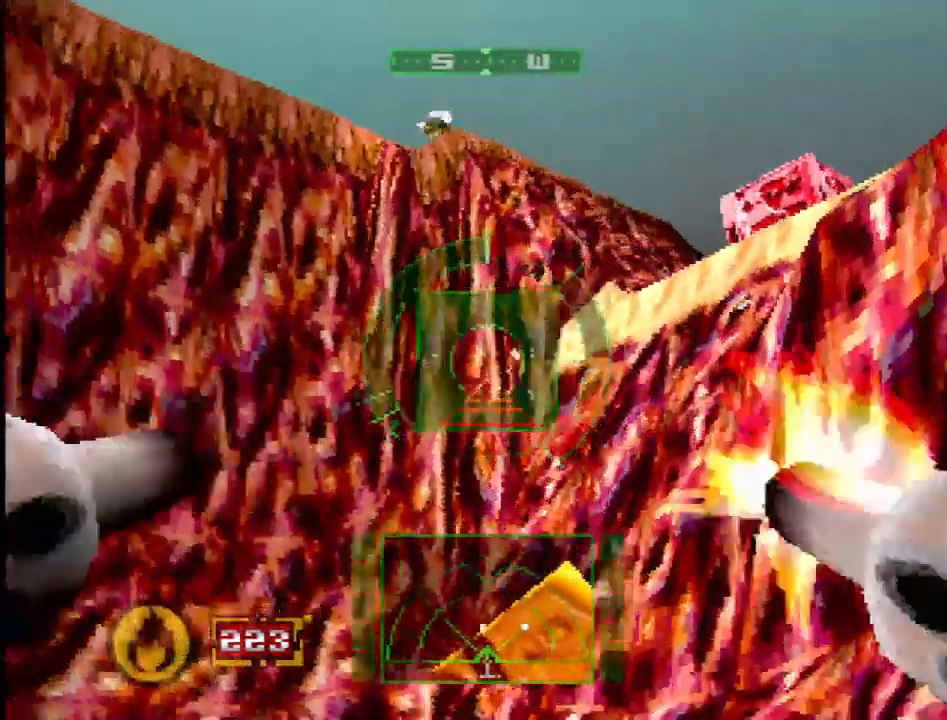
{"dt_ms": 500, "buttons": ["CROSS", "L1", "DPAD_DOWN"], "events": [[50, "DPAD_RIGHT", "down"], [100, "CROSS", "down"], [200, "DPAD_DOWN", "down"], [200, "DPAD_RIGHT", "up"]]}
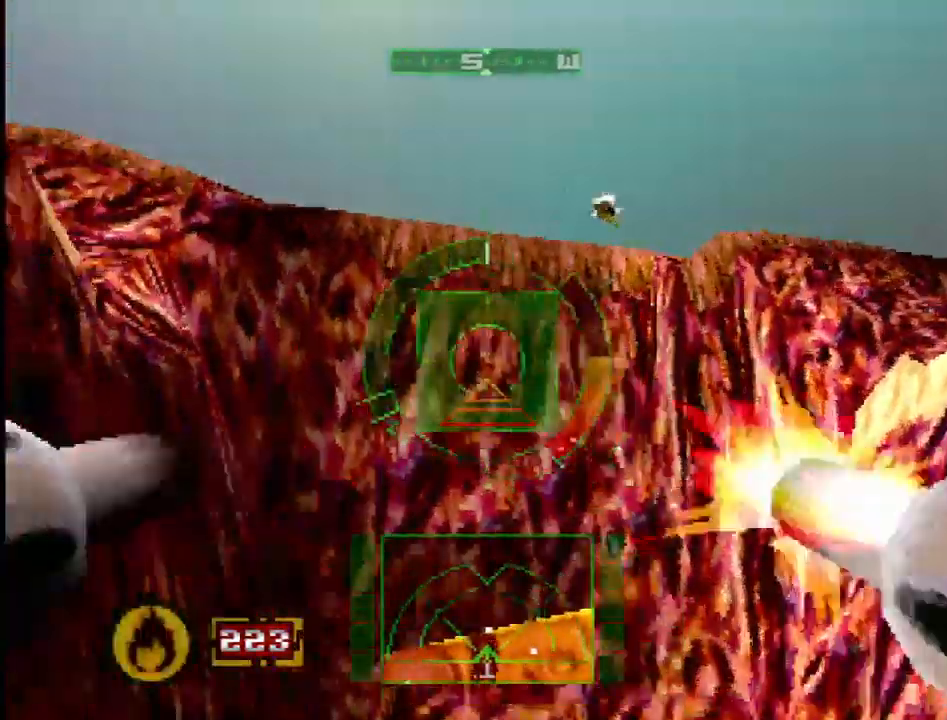
{"dt_ms": 500, "buttons": ["L1"], "events": [[50, "CROSS", "up"], [67, "DPAD_DOWN", "up"], [200, "DPAD_RIGHT", "down"], [250, "CROSS", "down"], [367, "DPAD_DOWN", "down"], [383, "DPAD_RIGHT", "up"], [400, "CROSS", "up"], [400, "DPAD_DOWN", "up"]]}
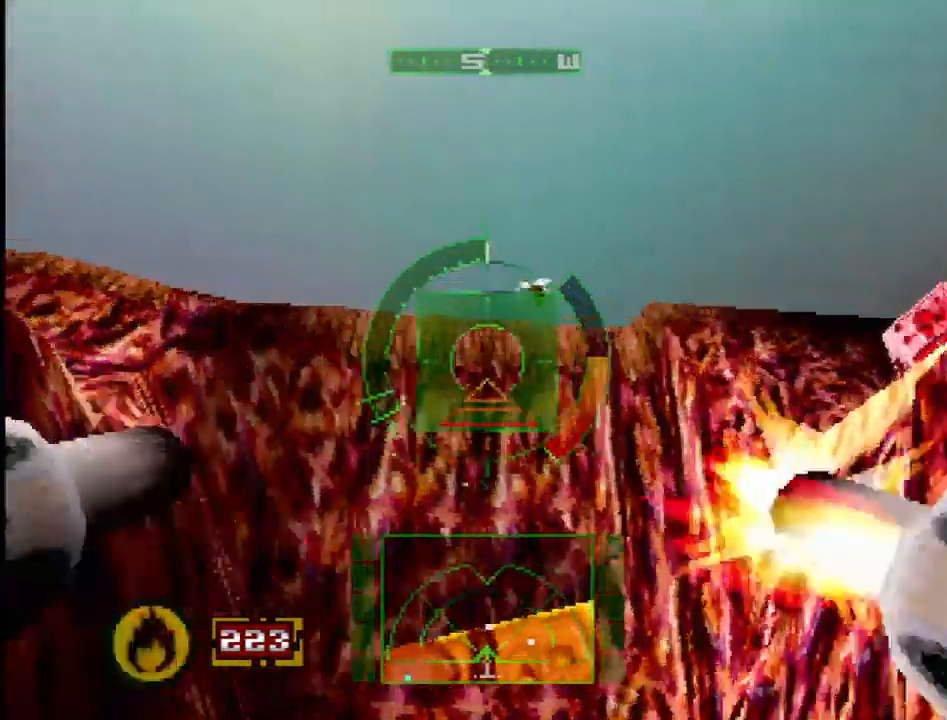
{"dt_ms": 500, "buttons": ["L1"], "events": [[167, "DPAD_DOWN", "down"], [200, "CROSS", "down"], [267, "DPAD_DOWN", "up"], [333, "CROSS", "up"]]}
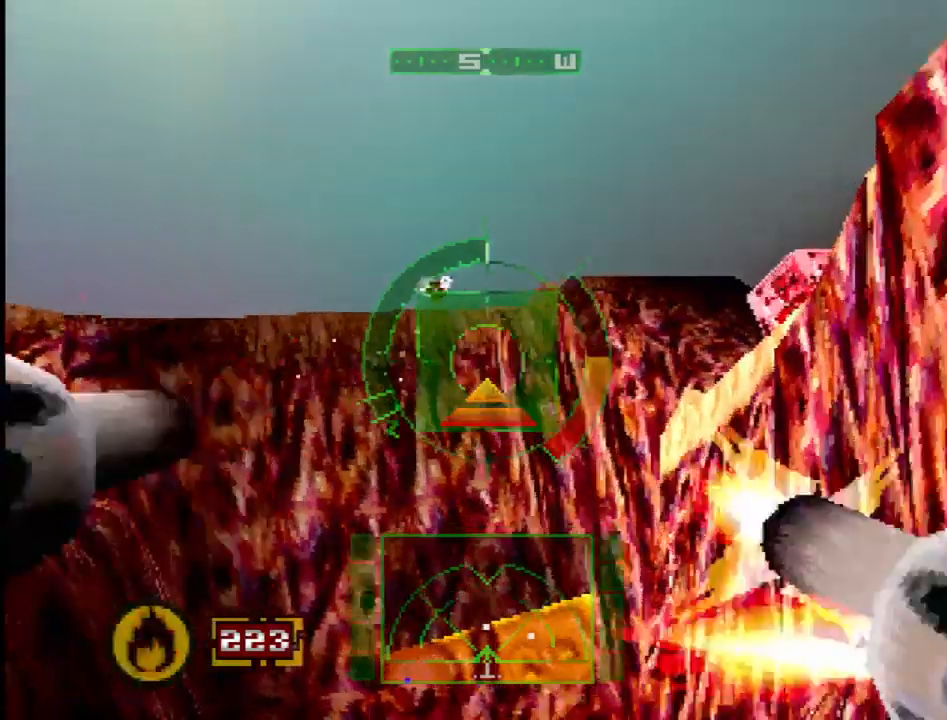
{"dt_ms": 500, "buttons": ["CROSS", "L1"], "events": [[50, "DPAD_LEFT", "down"], [150, "DPAD_DOWN", "down"], [217, "CROSS", "down"], [333, "DPAD_LEFT", "up"], [400, "DPAD_DOWN", "up"]]}
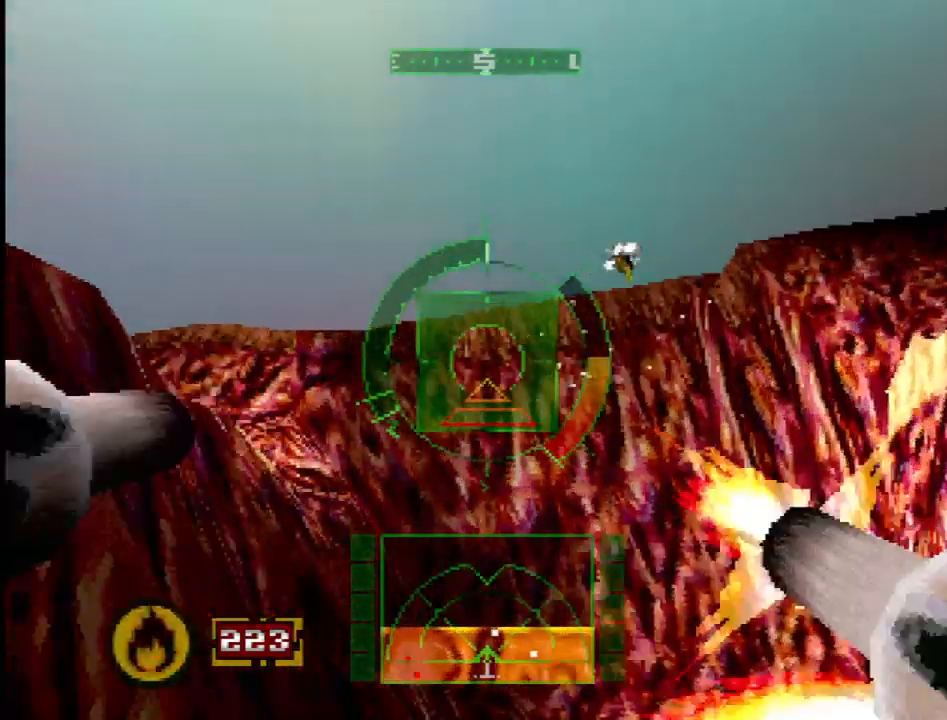
{"dt_ms": 1000, "buttons": ["L1", "R2", "DPAD_RIGHT"], "events": [[267, "DPAD_RIGHT", "down"], [433, "R2", "down"], [533, "CROSS", "up"], [633, "R2", "up"], [750, "DPAD_RIGHT", "up"], [883, "DPAD_RIGHT", "down"], [900, "R2", "down"]]}
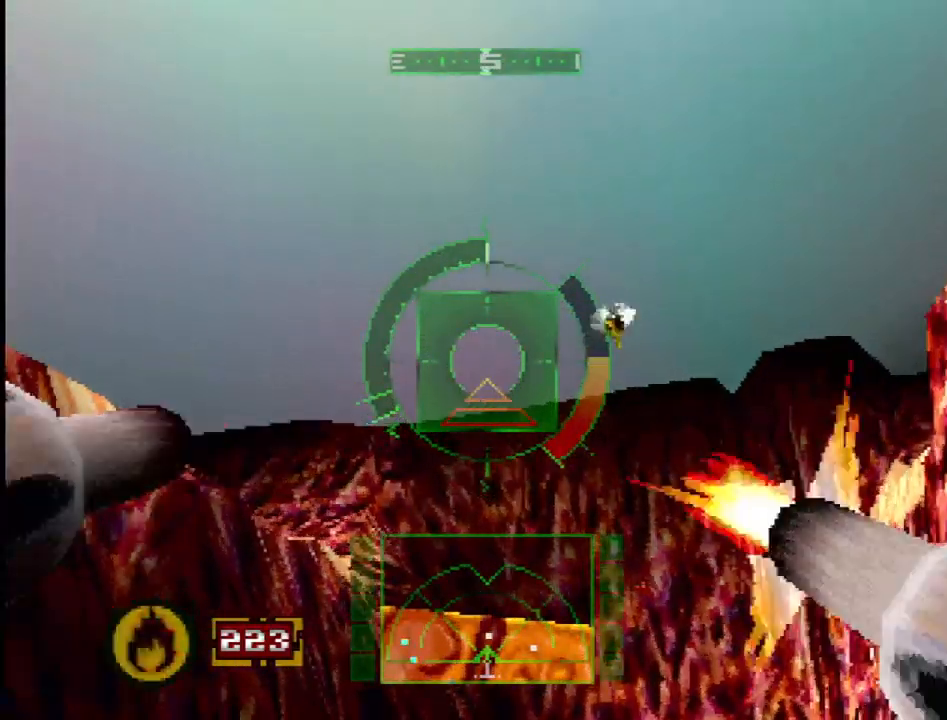
{"dt_ms": 500, "buttons": ["L1", "DPAD_RIGHT"], "events": [[67, "DPAD_RIGHT", "up"], [67, "R2", "up"], [317, "DPAD_RIGHT", "down"]]}
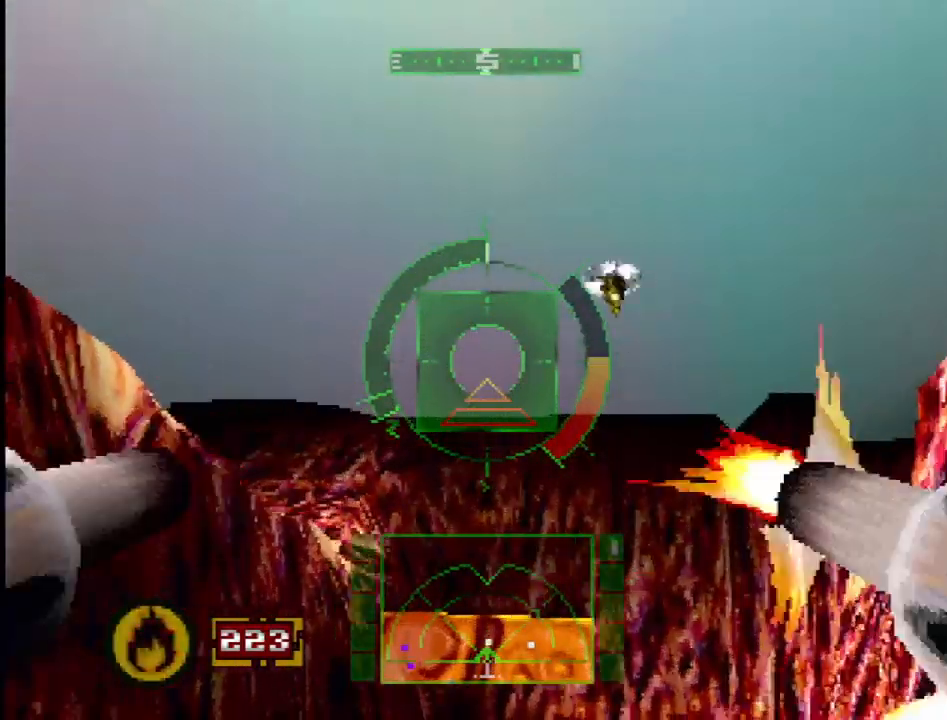
{"dt_ms": 500, "buttons": ["L1", "R2"], "events": [[133, "DPAD_RIGHT", "up"], [283, "DPAD_DOWN", "down"], [300, "DPAD_LEFT", "down"], [433, "DPAD_LEFT", "up"], [450, "R2", "down"], [467, "DPAD_DOWN", "up"]]}
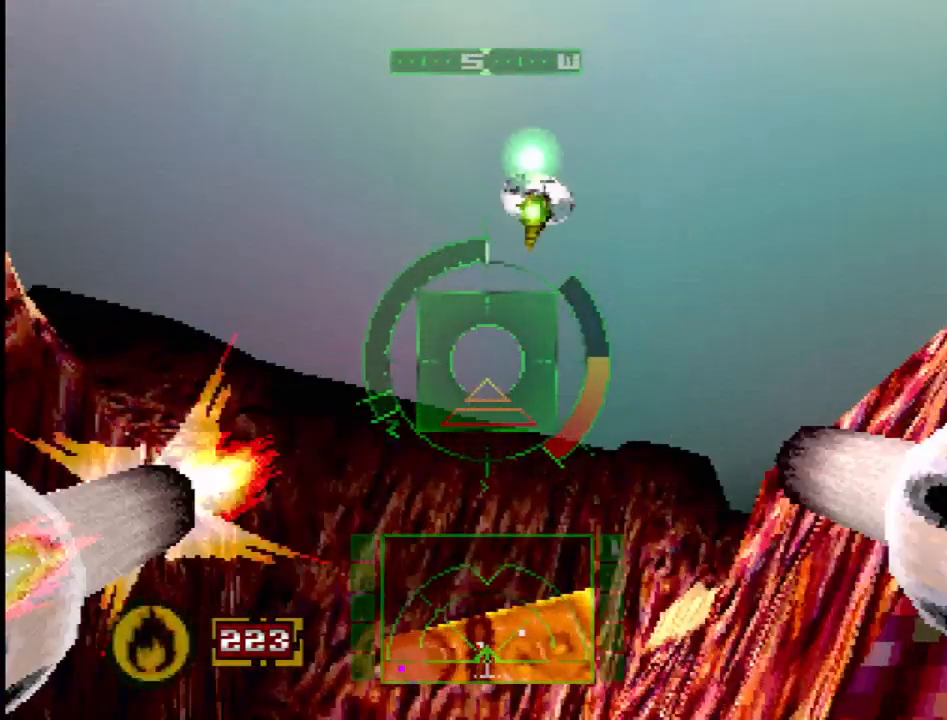
{"dt_ms": 500, "buttons": ["CROSS", "L1", "DPAD_DOWN"], "events": [[167, "CROSS", "down"], [383, "DPAD_DOWN", "down"], [383, "R2", "up"], [417, "CROSS", "up"], [500, "CROSS", "down"]]}
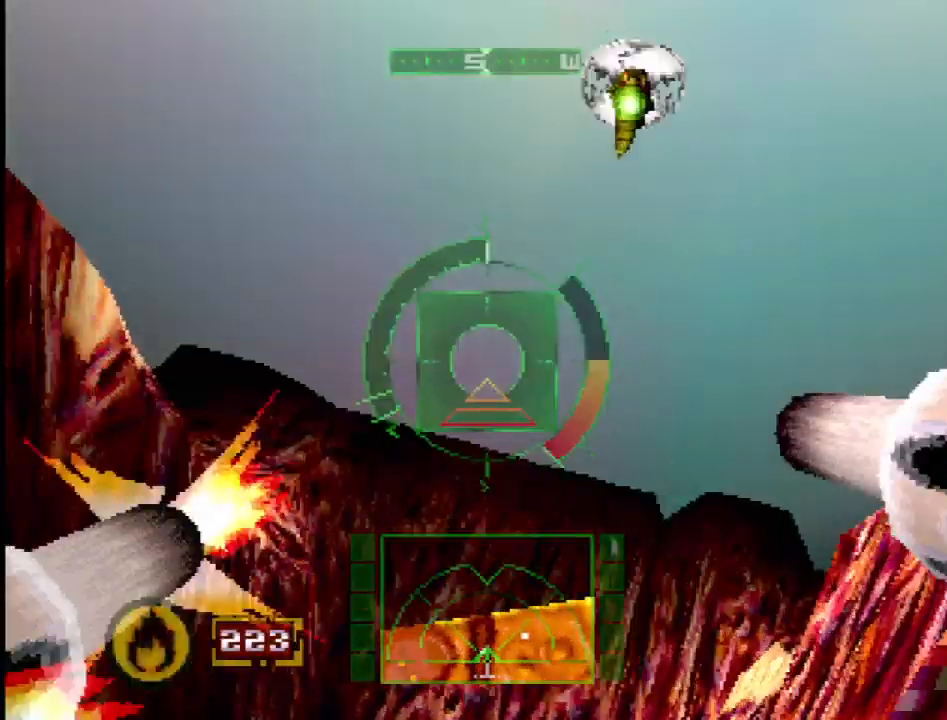
{"dt_ms": 500, "buttons": ["SQUARE", "DPAD_UP"], "events": [[50, "L1", "up"], [117, "CROSS", "up"], [117, "DPAD_DOWN", "up"], [300, "SQUARE", "down"], [350, "DPAD_UP", "down"]]}
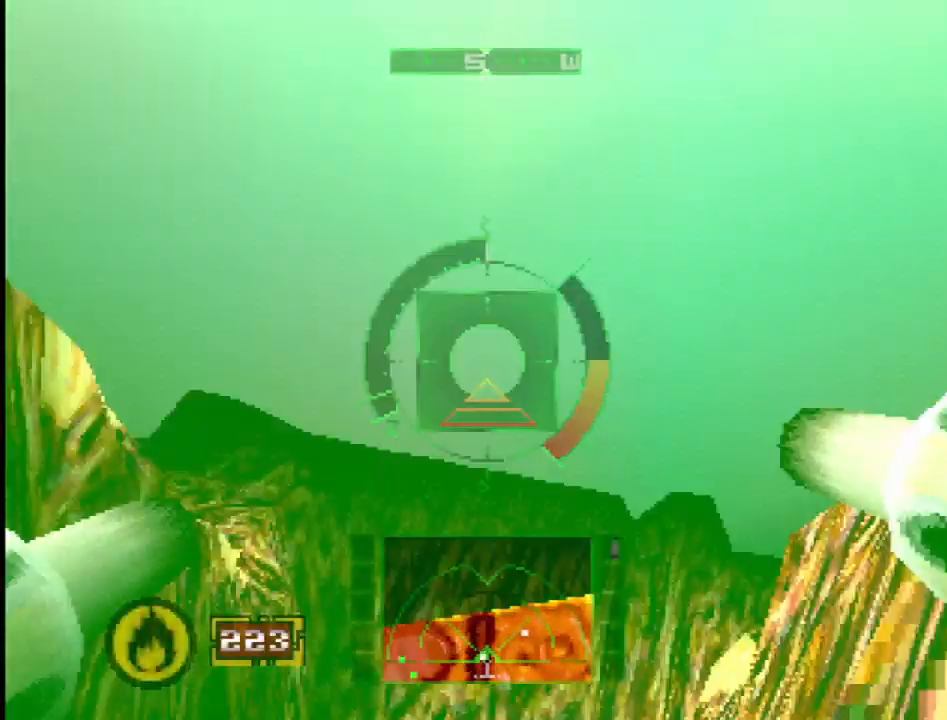
{"dt_ms": 500, "buttons": ["SQUARE"], "events": [[300, "DPAD_UP", "up"]]}
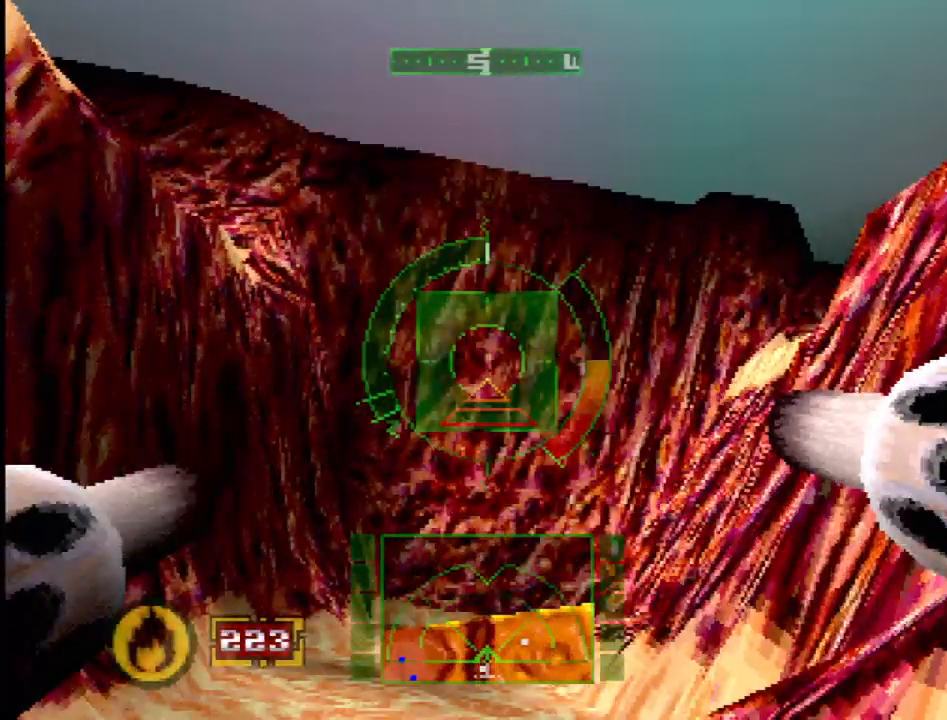
{"dt_ms": 500, "buttons": ["SQUARE"], "events": []}
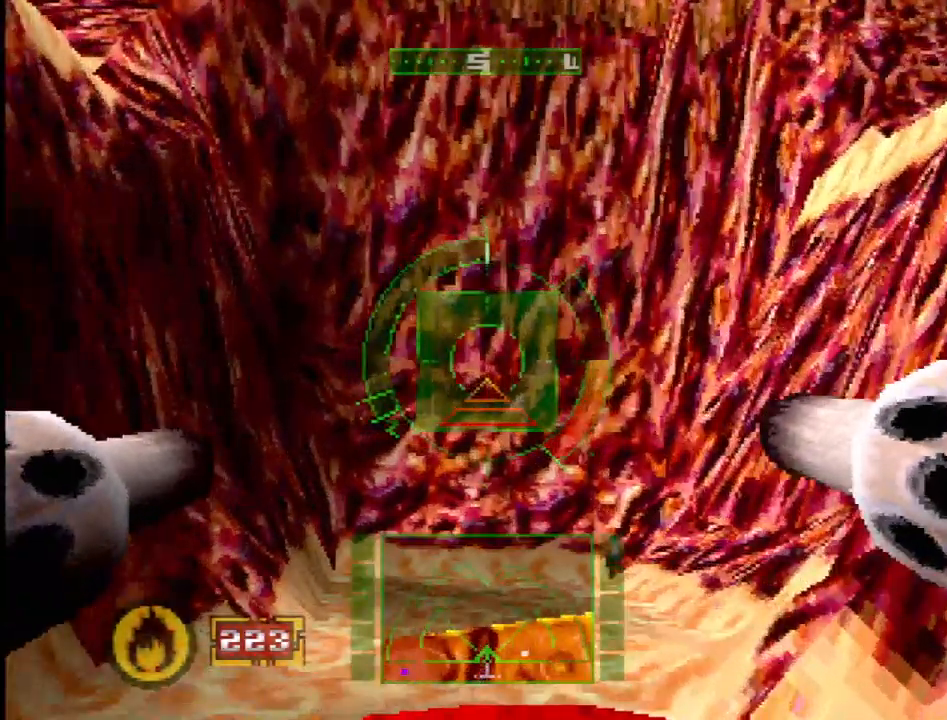
{"dt_ms": 500, "buttons": ["DPAD_LEFT"], "events": [[33, "DPAD_RIGHT", "down"], [167, "DPAD_RIGHT", "up"], [167, "SQUARE", "up"], [250, "DPAD_LEFT", "down"]]}